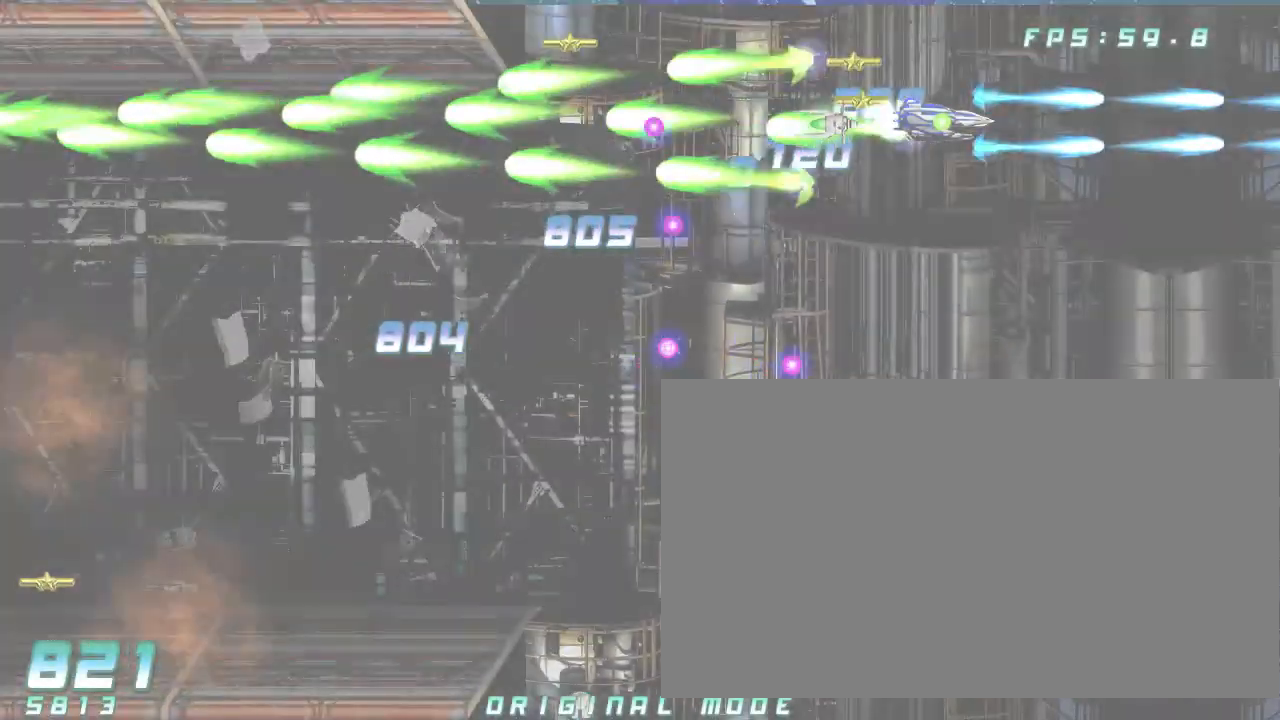
Gameplay with a controller (arcade stick); each line is a JSON object with the inputs held at the frame after it (dt_ms = milliseconds from this image to that frame). "button_events" lists button changes between this image and that frame as [ms after this image, input, new state], when the widget could be followed in between (sticks are given only as held states). Not read: A L3 R3 other_buttons.
{"dt_ms": 1000, "buttons": [], "left_stick": "left"}
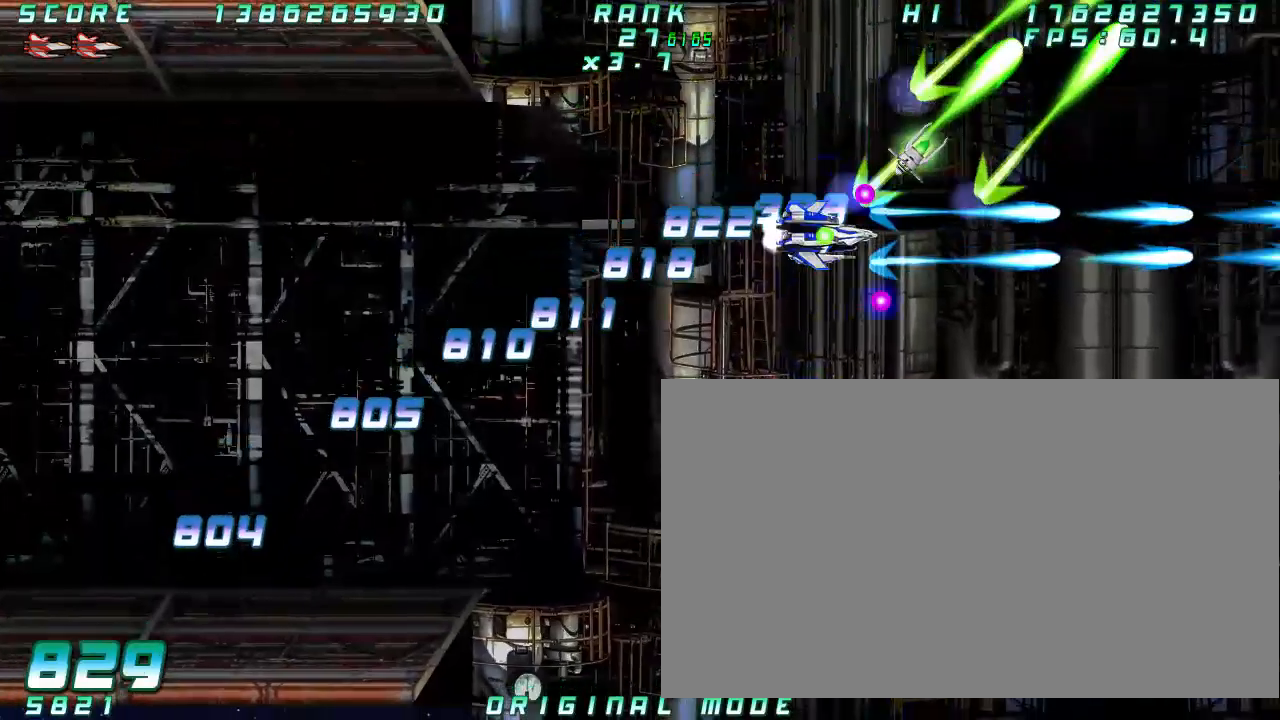
{"dt_ms": 1000, "buttons": [], "left_stick": "center"}
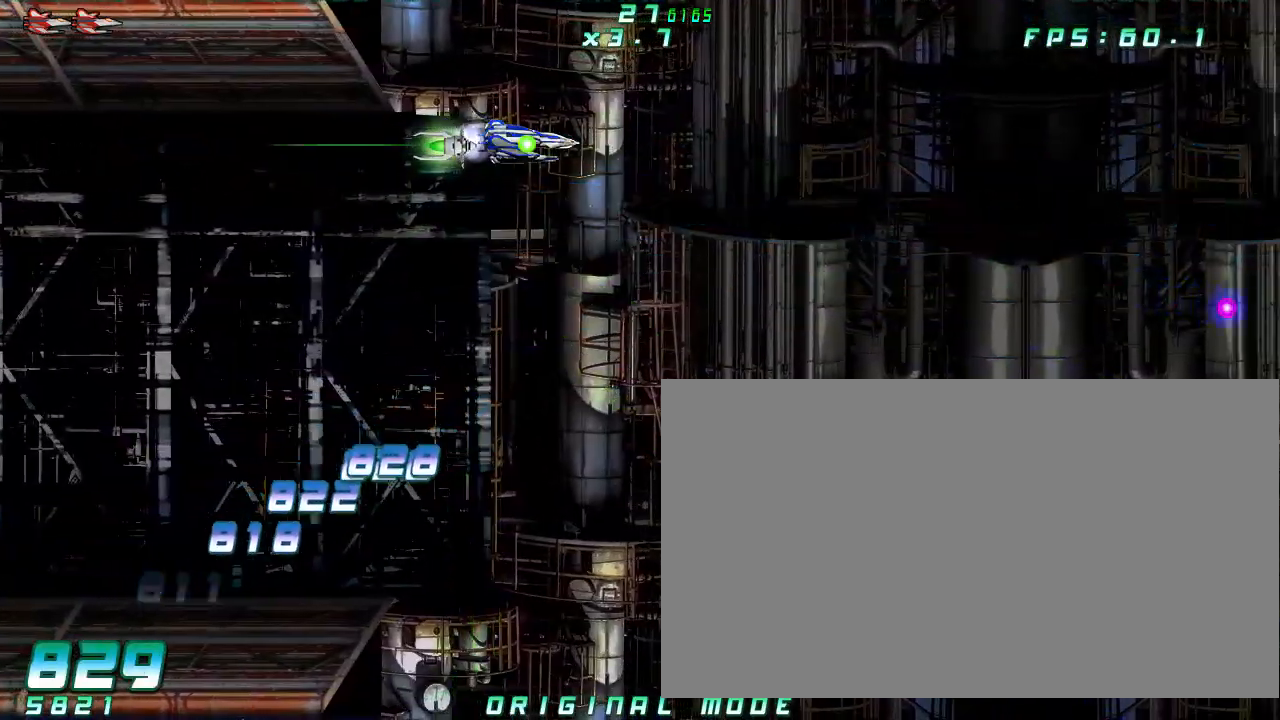
{"dt_ms": 500, "buttons": [], "left_stick": "center", "button_events": []}
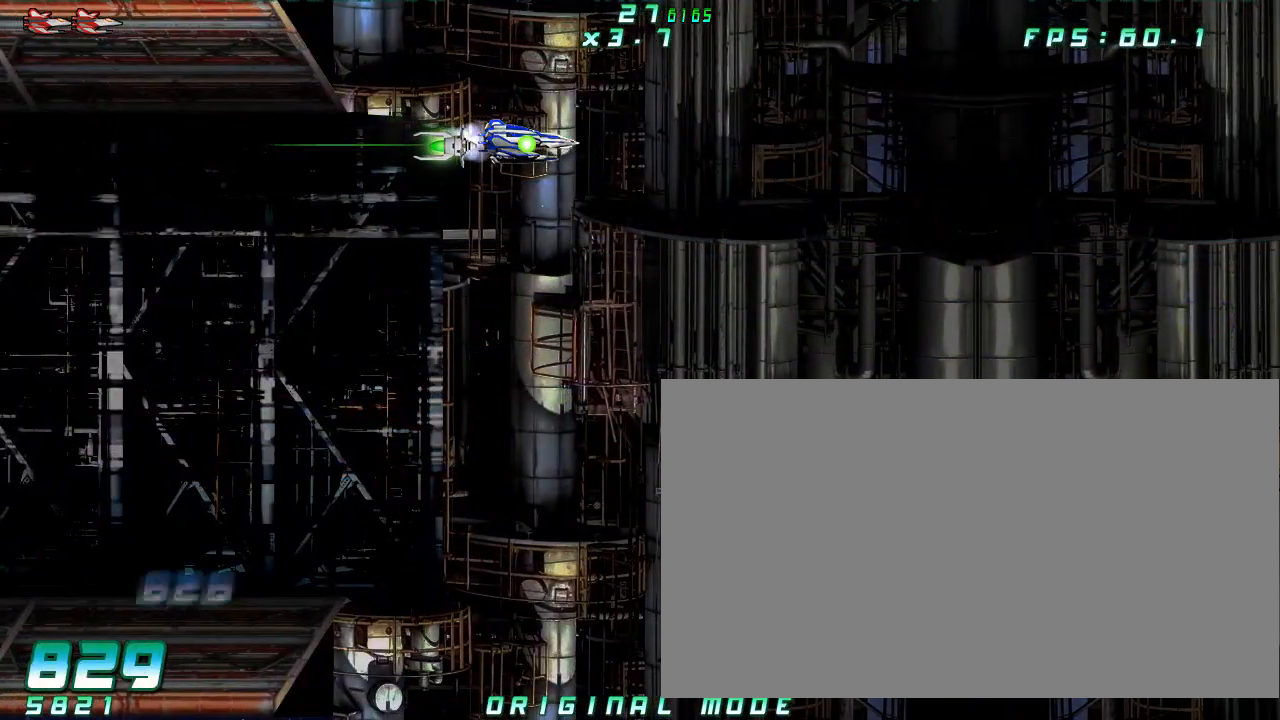
{"dt_ms": 500, "buttons": [], "left_stick": "center", "button_events": []}
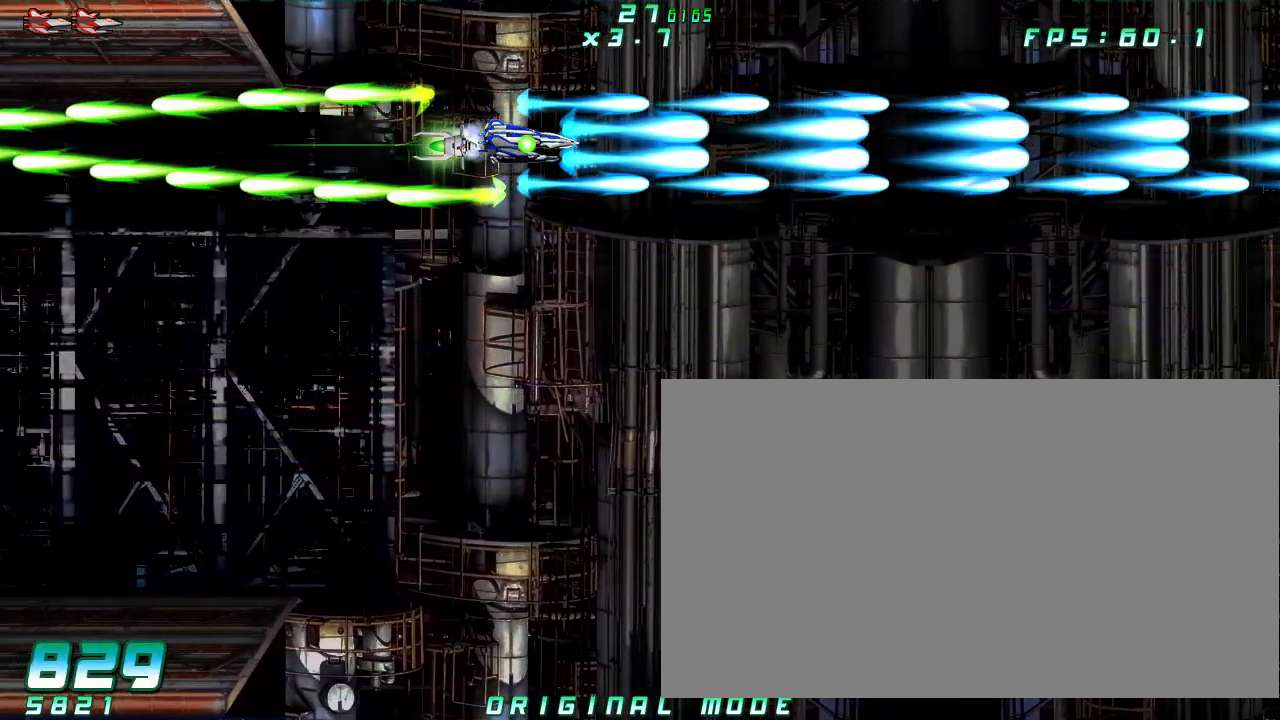
{"dt_ms": 500, "buttons": [], "left_stick": "center", "button_events": []}
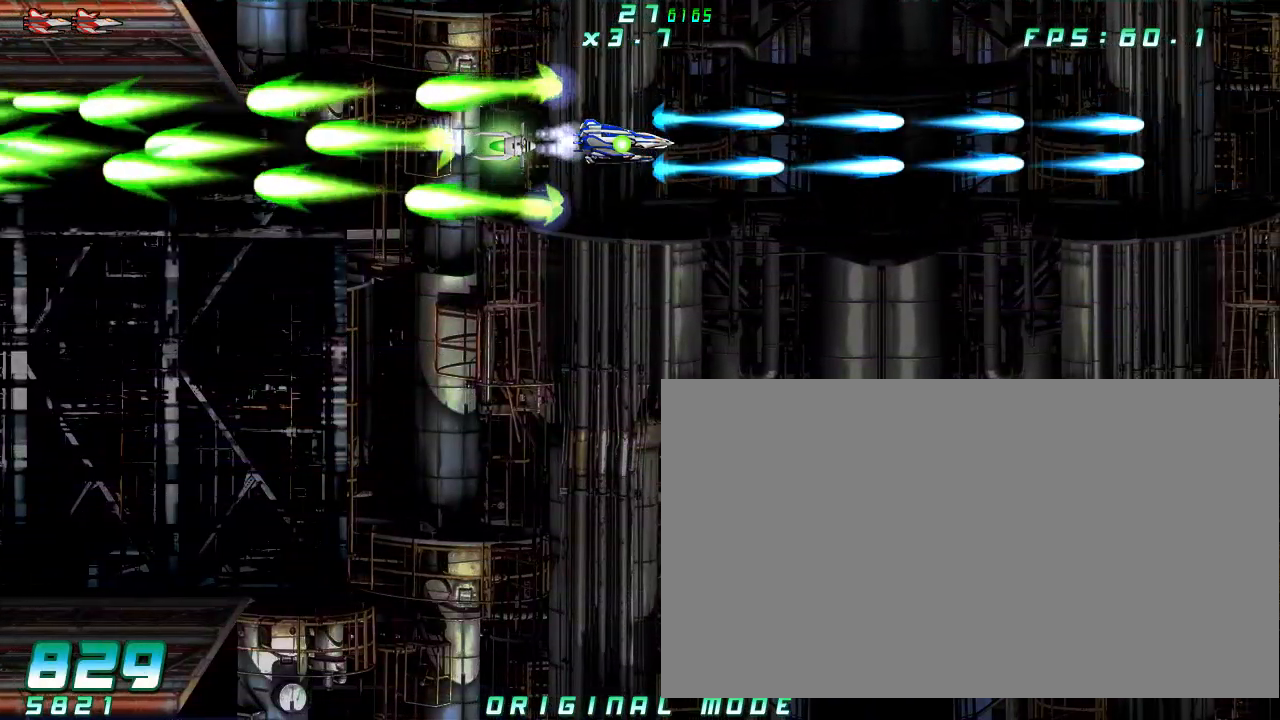
{"dt_ms": 1000, "buttons": [], "left_stick": "center", "button_events": []}
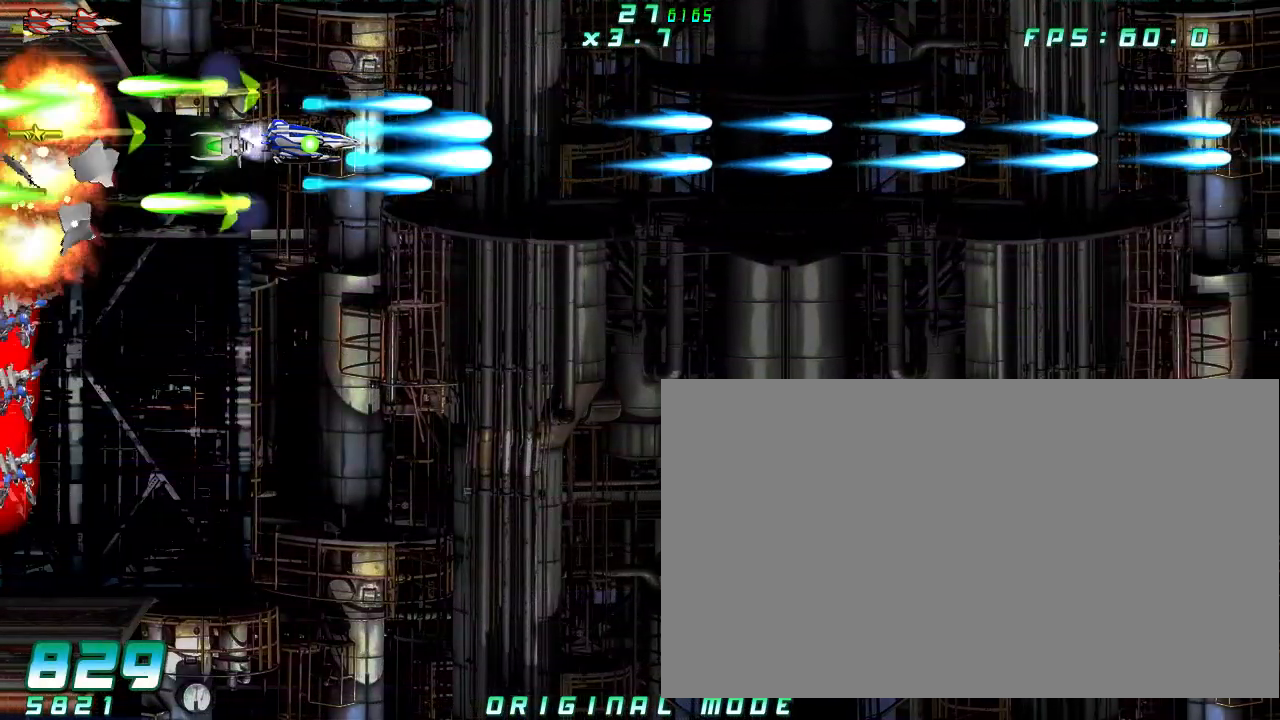
{"dt_ms": 500, "buttons": [], "left_stick": "down", "button_events": []}
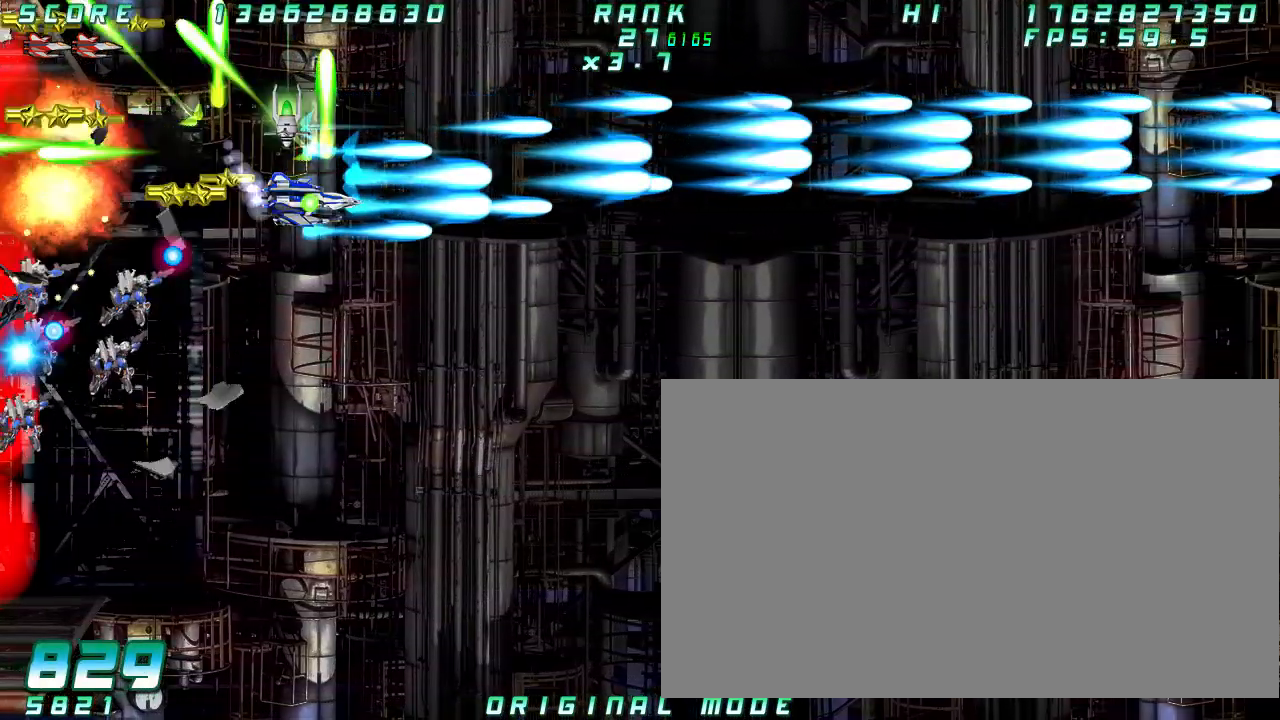
{"dt_ms": 500, "buttons": [], "left_stick": "right", "button_events": []}
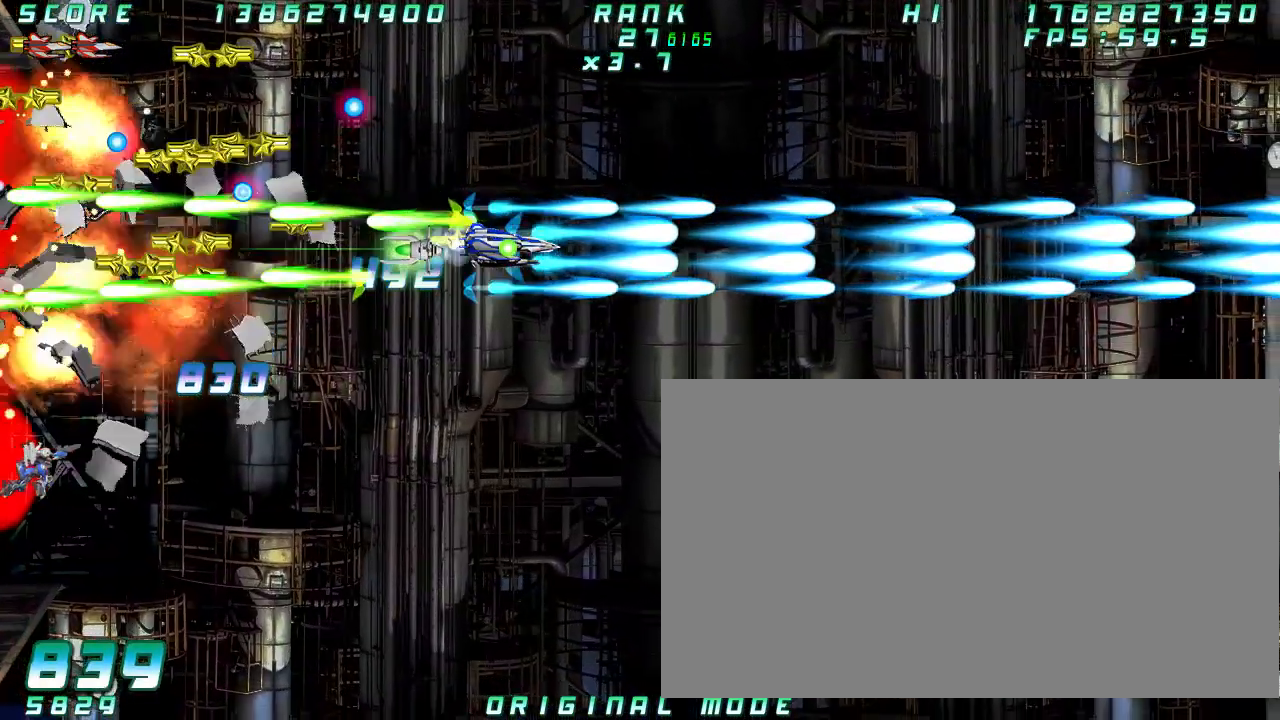
{"dt_ms": 1000, "buttons": [], "left_stick": "right"}
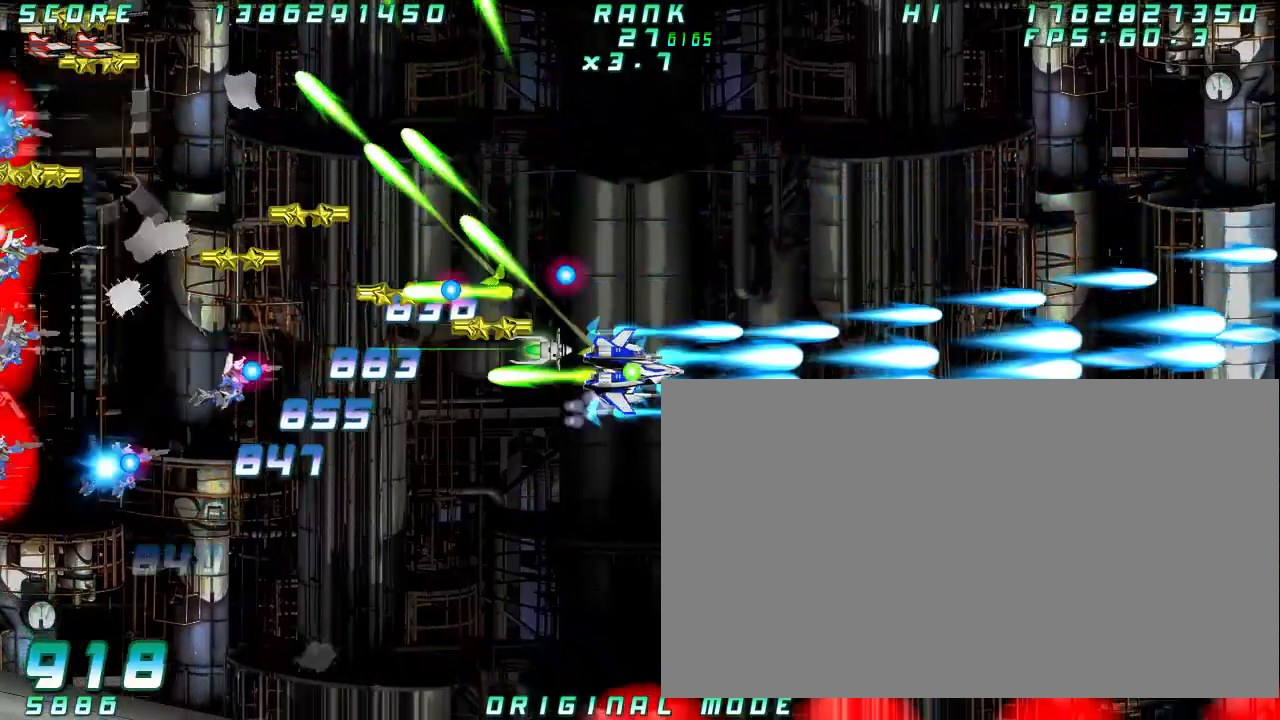
{"dt_ms": 500, "buttons": [], "left_stick": "down", "button_events": []}